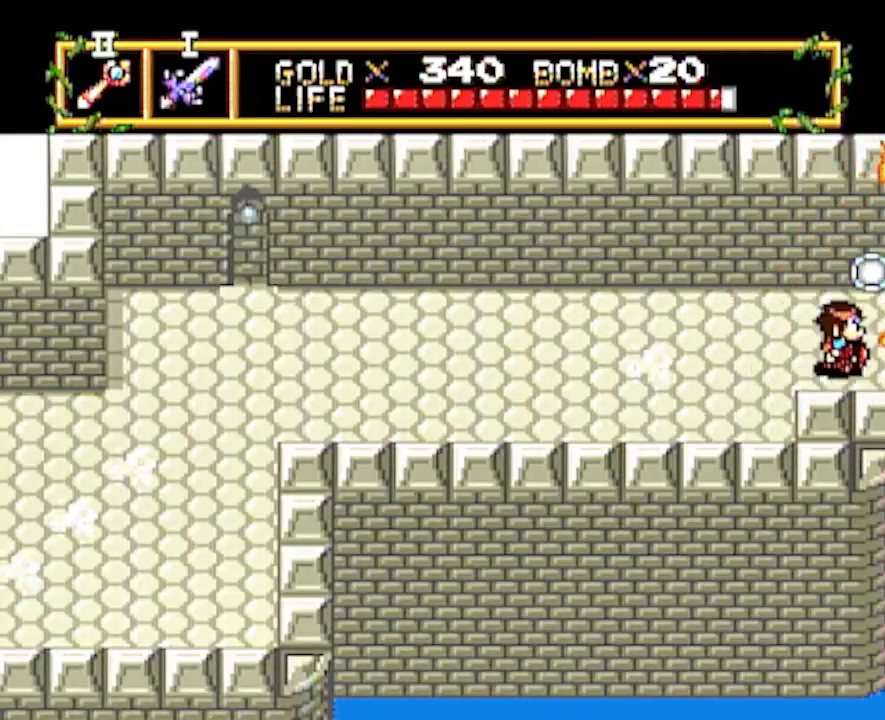
Gameplay with a controller; each line is a JSON object with the inputs held at the frame after it (dt_ms = milliseconds from this image to that frame). "events" lists button and stick changes between this image and that frame as [ms after this image, input, new state], when the widget could be followed in between. Not read: L3 R3 other_buttons.
{"dt_ms": 500, "buttons": ["DPAD_RIGHT"], "events": [[250, "DPAD_RIGHT", "up"], [400, "DPAD_RIGHT", "down"]]}
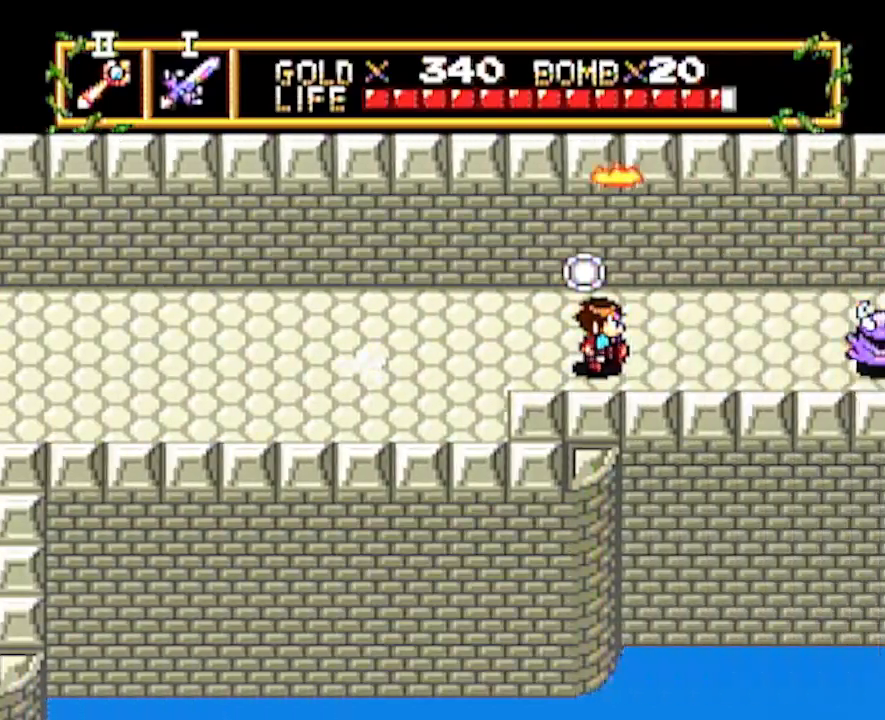
{"dt_ms": 500, "buttons": ["DPAD_RIGHT"], "events": []}
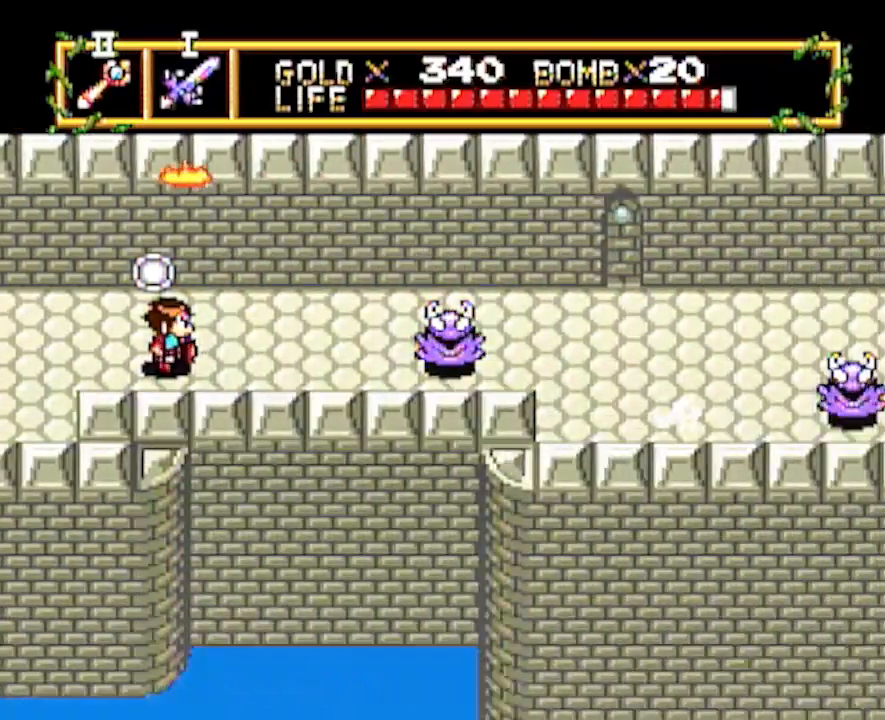
{"dt_ms": 500, "buttons": ["DPAD_RIGHT"], "events": []}
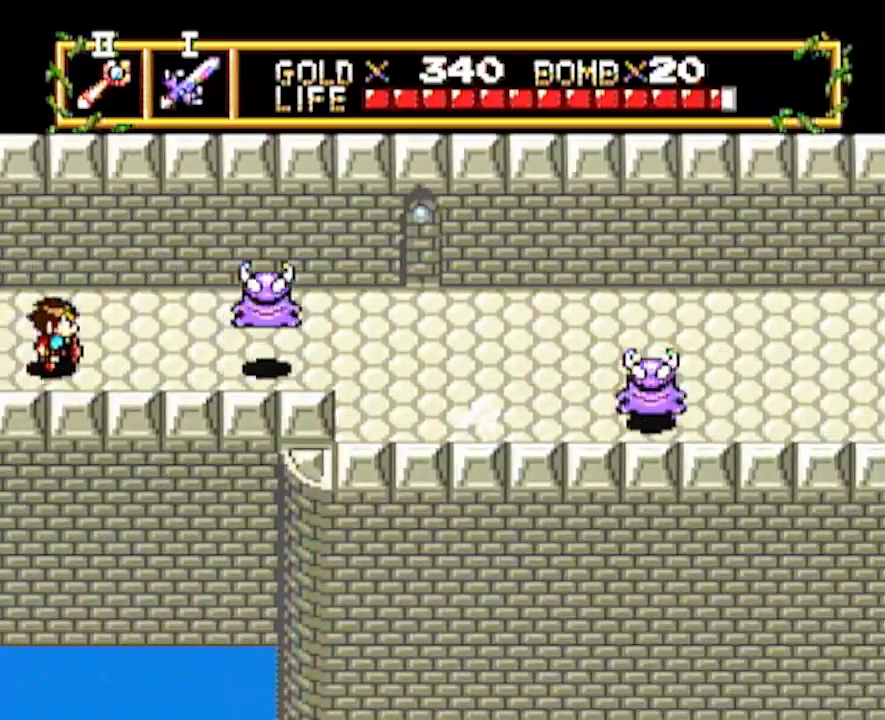
{"dt_ms": 500, "buttons": ["DPAD_RIGHT"], "events": [[33, "DPAD_RIGHT", "up"], [233, "DPAD_RIGHT", "down"]]}
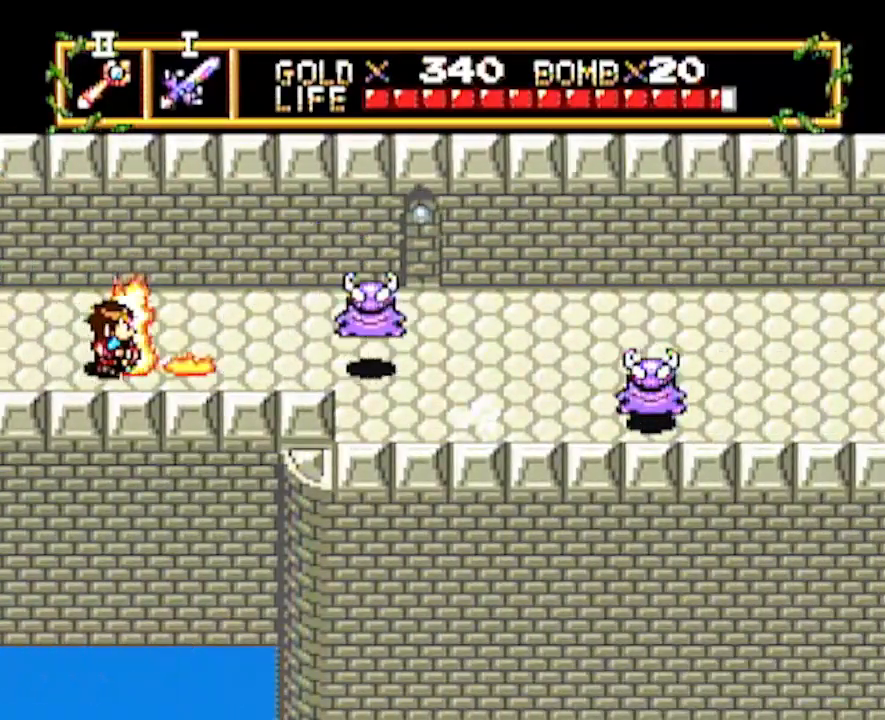
{"dt_ms": 500, "buttons": ["DPAD_RIGHT"], "events": [[333, "DPAD_RIGHT", "up"], [450, "DPAD_RIGHT", "down"]]}
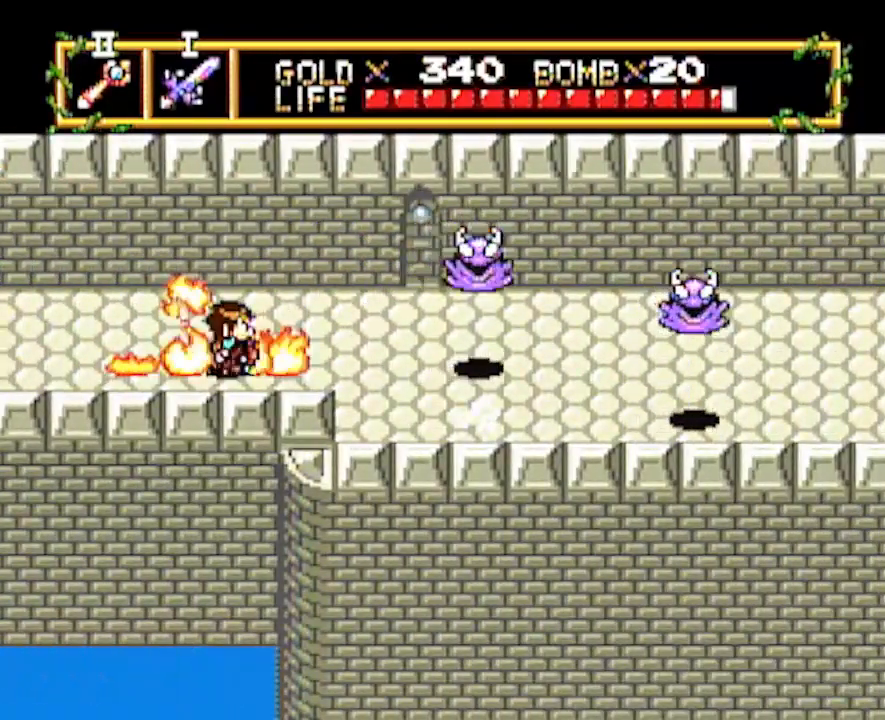
{"dt_ms": 500, "buttons": [], "events": [[483, "DPAD_RIGHT", "up"]]}
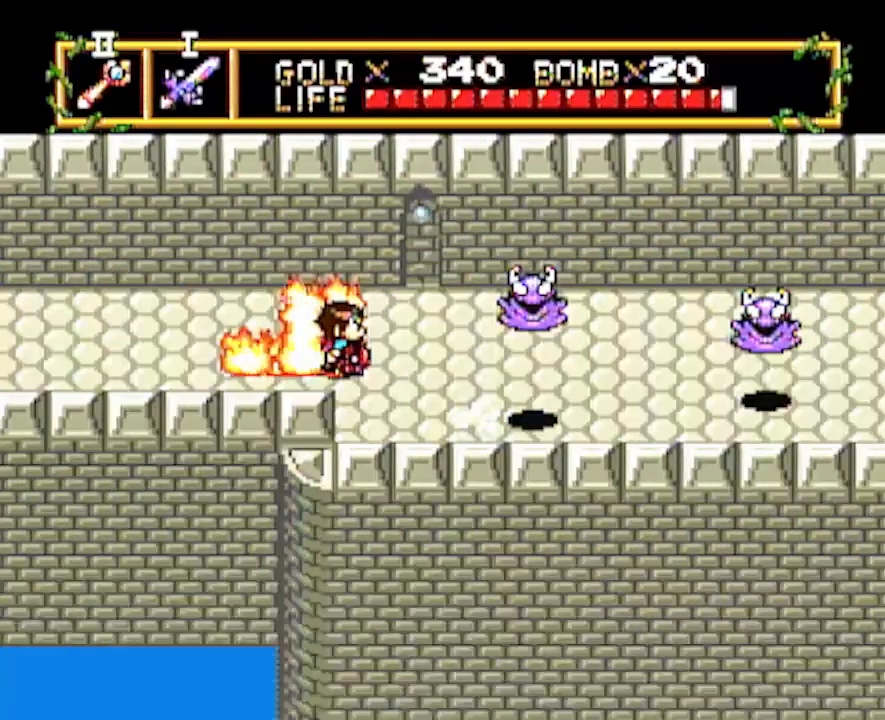
{"dt_ms": 500, "buttons": [], "events": [[133, "START", "down"], [267, "START", "up"]]}
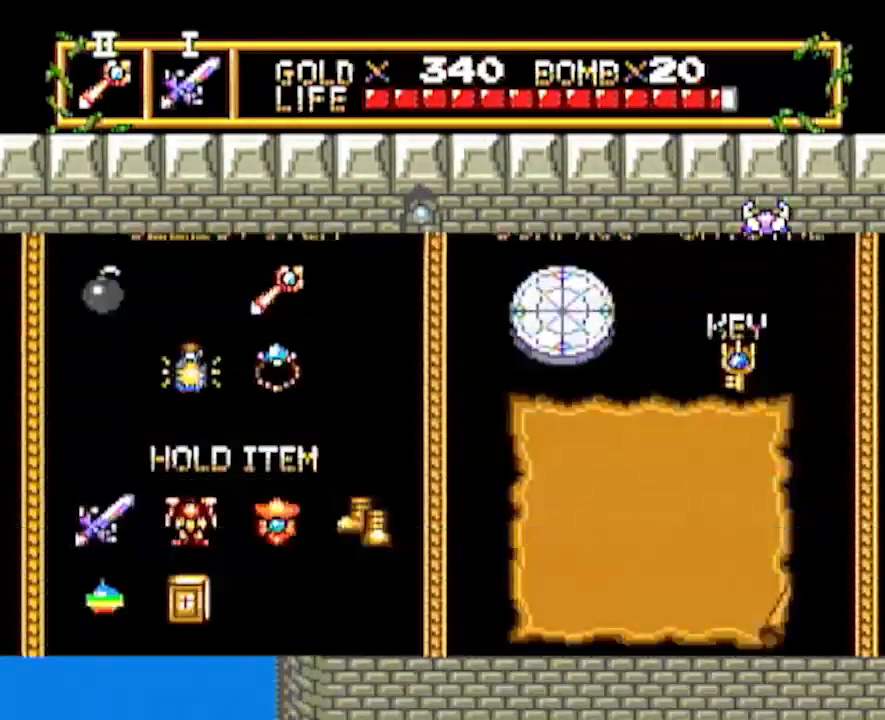
{"dt_ms": 500, "buttons": ["START"], "events": [[233, "DPAD_LEFT", "down"], [300, "DPAD_LEFT", "up"], [367, "DPAD_LEFT", "down"], [483, "DPAD_LEFT", "up"], [483, "START", "down"]]}
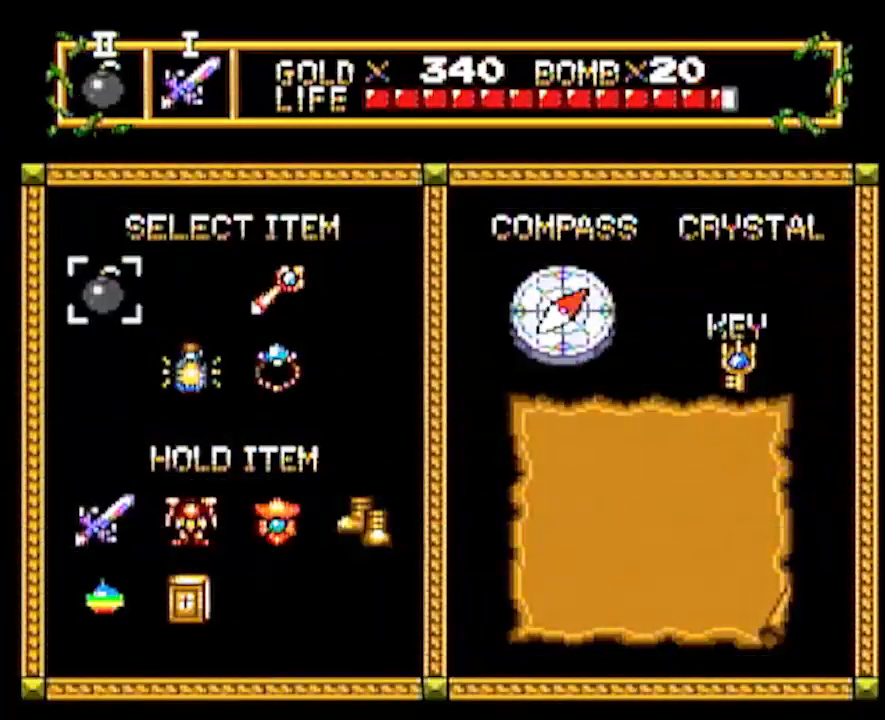
{"dt_ms": 500, "buttons": ["DPAD_UP"], "events": [[117, "START", "up"], [150, "DPAD_UP", "down"]]}
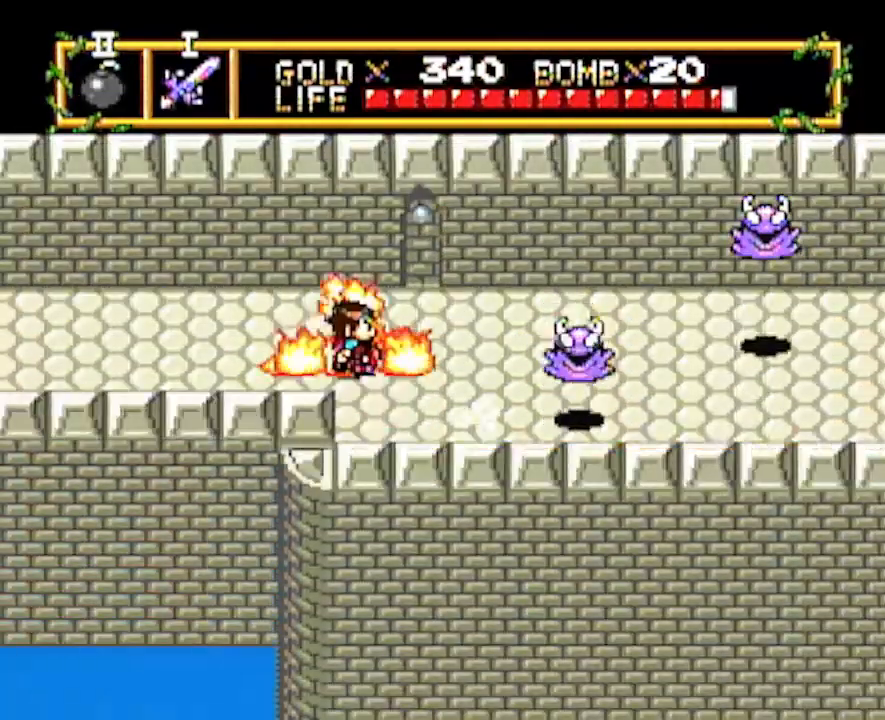
{"dt_ms": 500, "buttons": ["DPAD_UP"], "events": [[183, "DPAD_UP", "up"], [467, "DPAD_UP", "down"]]}
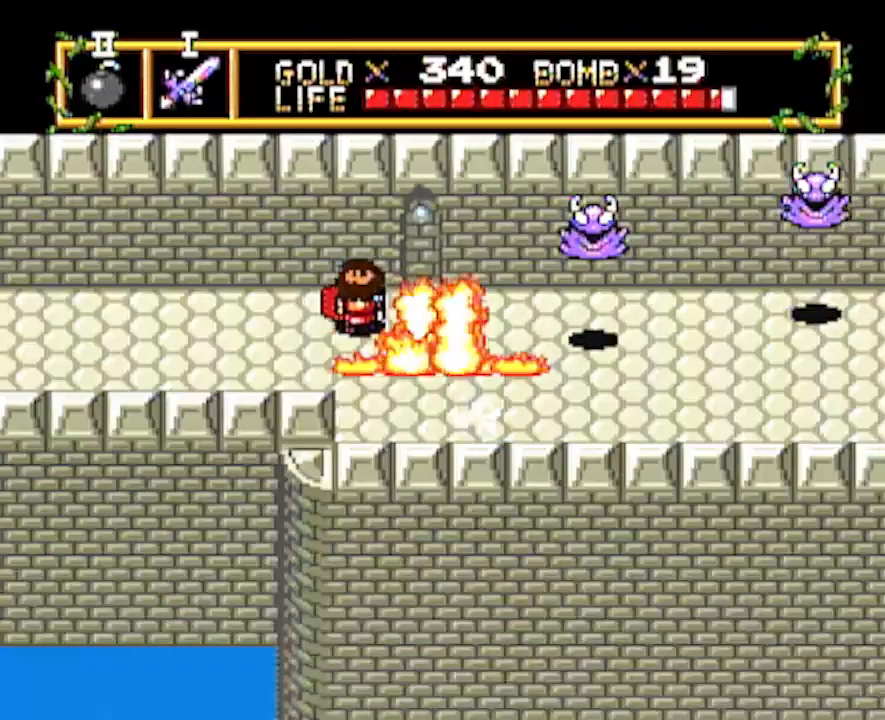
{"dt_ms": 500, "buttons": ["DPAD_UP"], "events": [[183, "DPAD_RIGHT", "down"], [183, "DPAD_UP", "up"], [300, "DPAD_RIGHT", "up"], [433, "DPAD_UP", "down"]]}
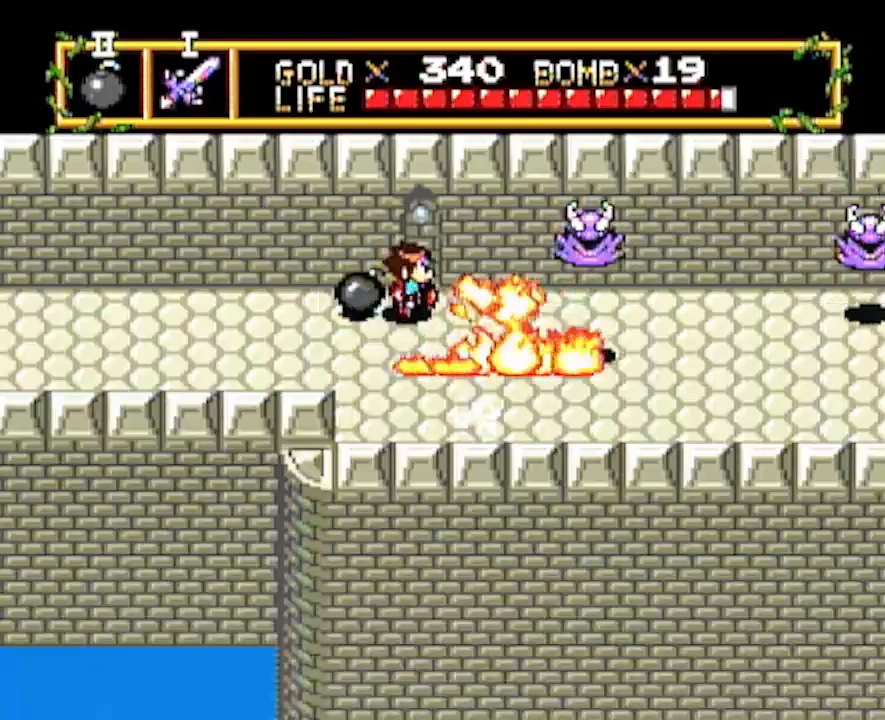
{"dt_ms": 500, "buttons": ["DPAD_UP"], "events": []}
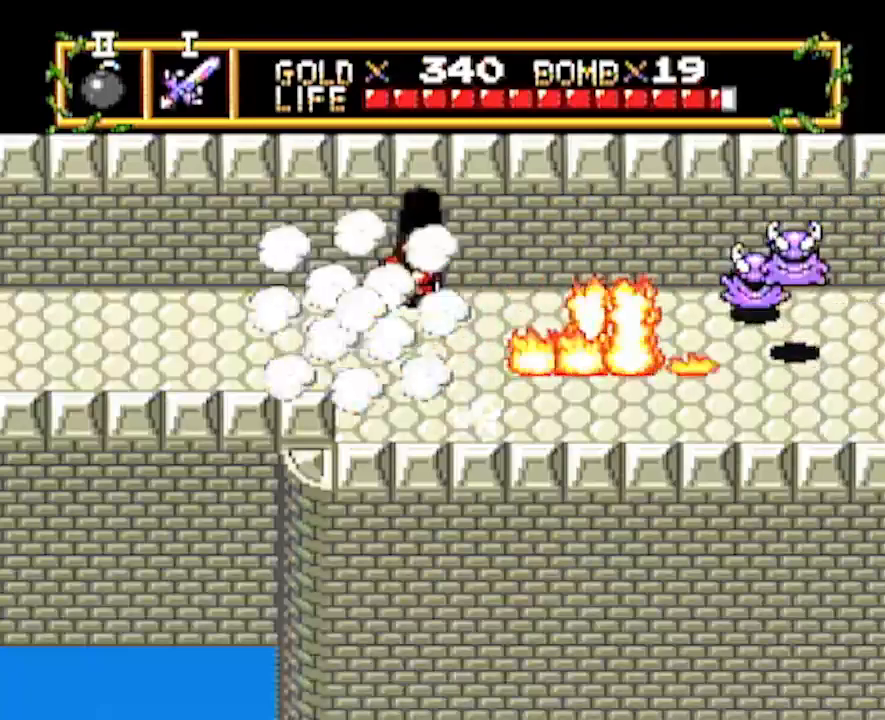
{"dt_ms": 1000, "buttons": ["DPAD_UP"], "events": []}
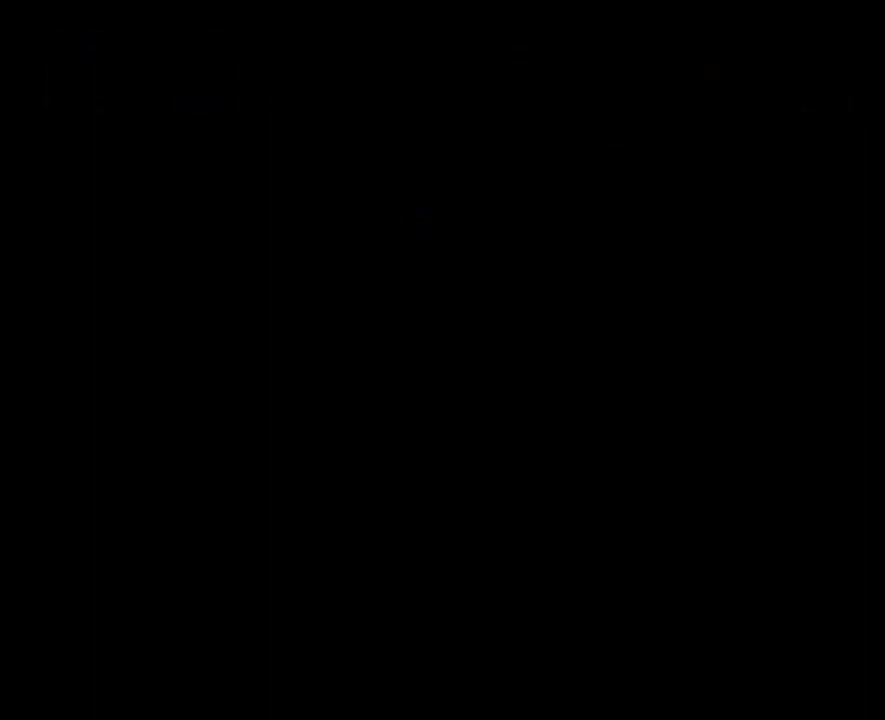
{"dt_ms": 500, "buttons": ["DPAD_UP"], "events": []}
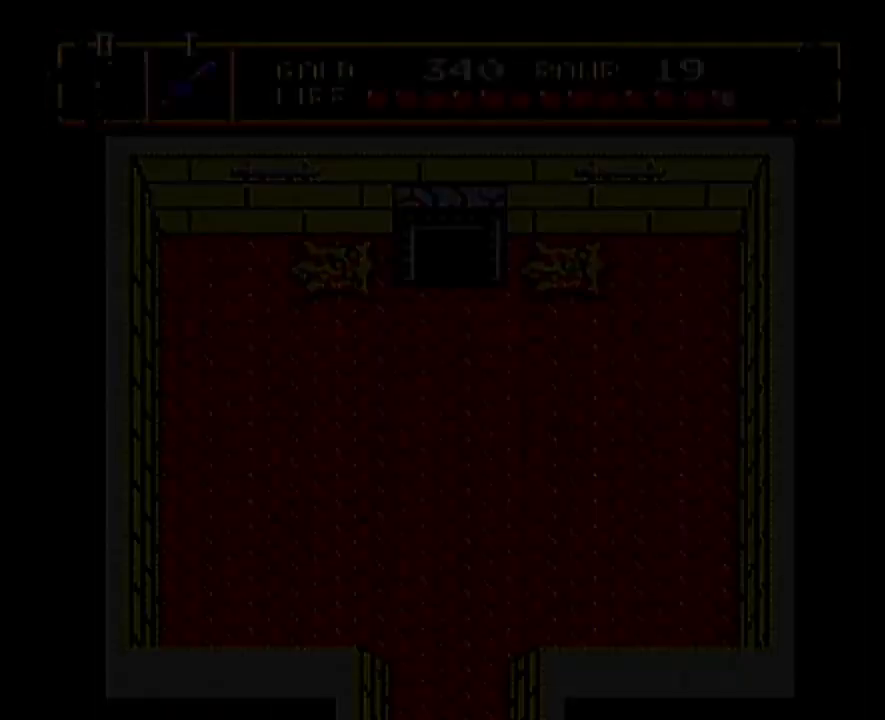
{"dt_ms": 500, "buttons": ["DPAD_UP"], "events": []}
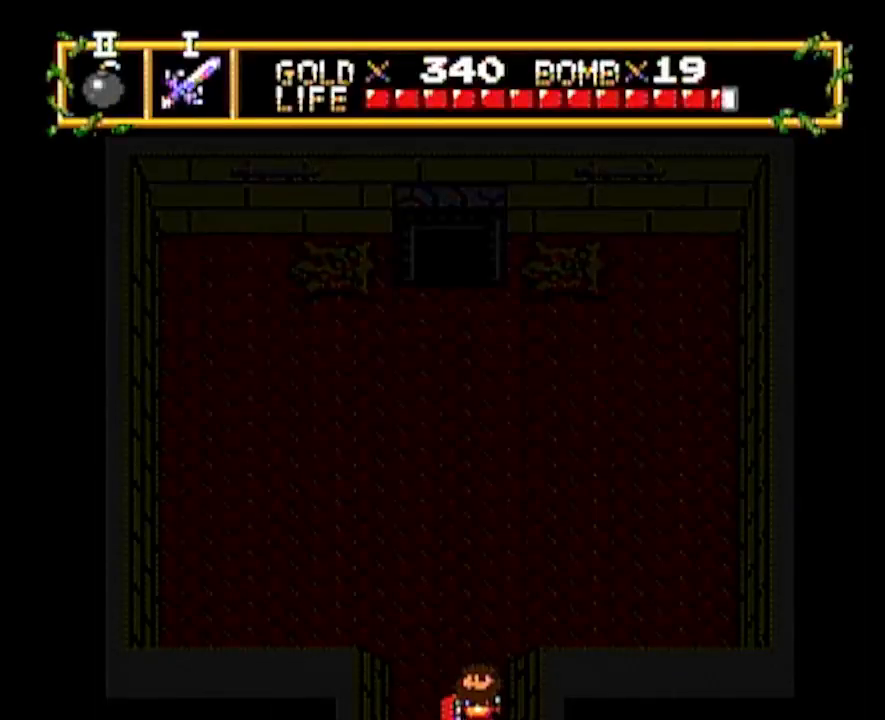
{"dt_ms": 500, "buttons": ["DPAD_UP"], "events": []}
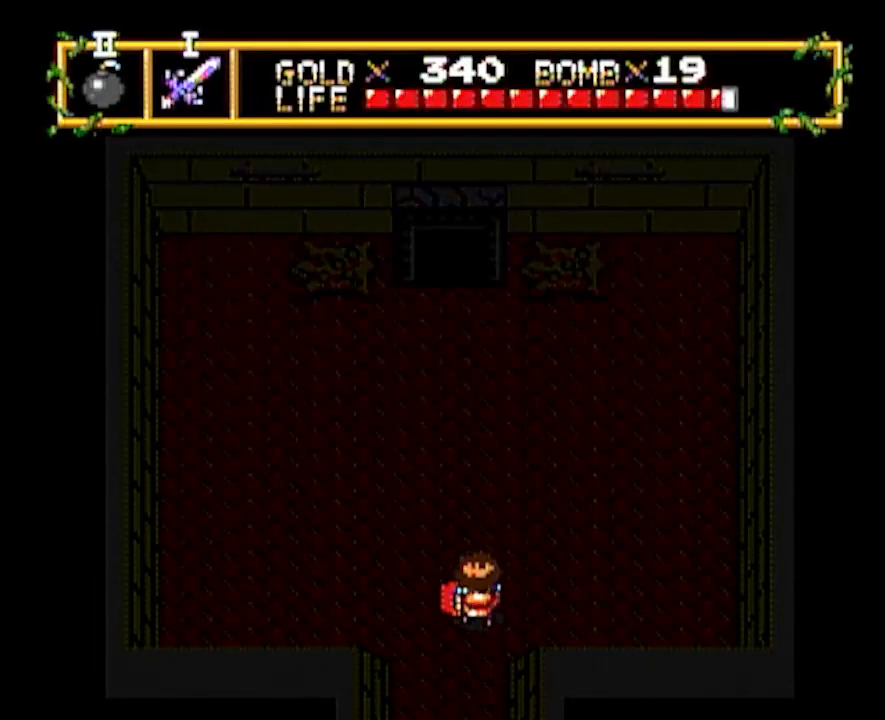
{"dt_ms": 500, "buttons": ["DPAD_UP"], "events": []}
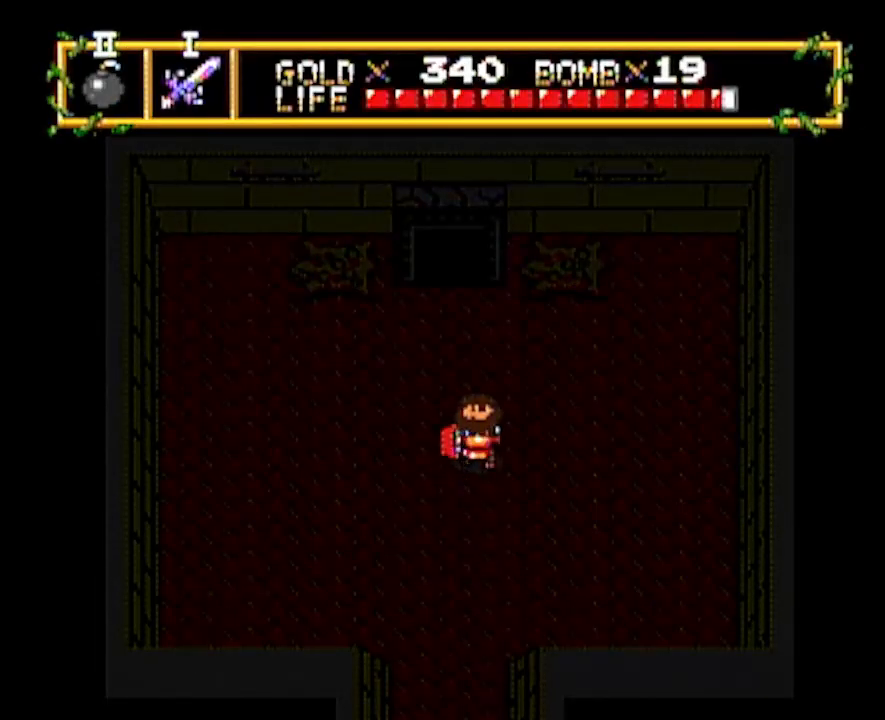
{"dt_ms": 500, "buttons": ["DPAD_UP"], "events": []}
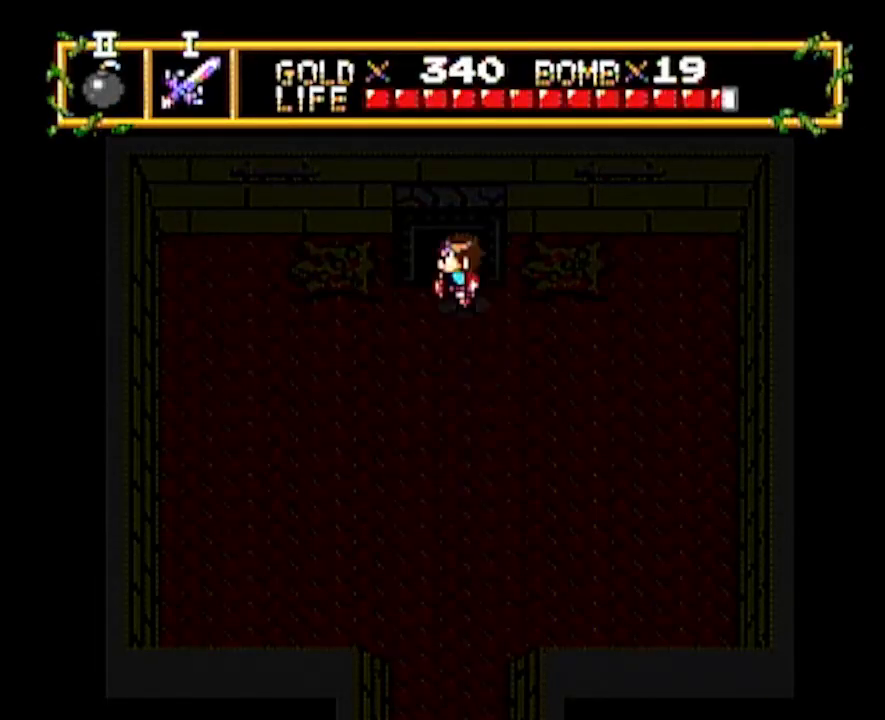
{"dt_ms": 500, "buttons": ["DPAD_UP"], "events": []}
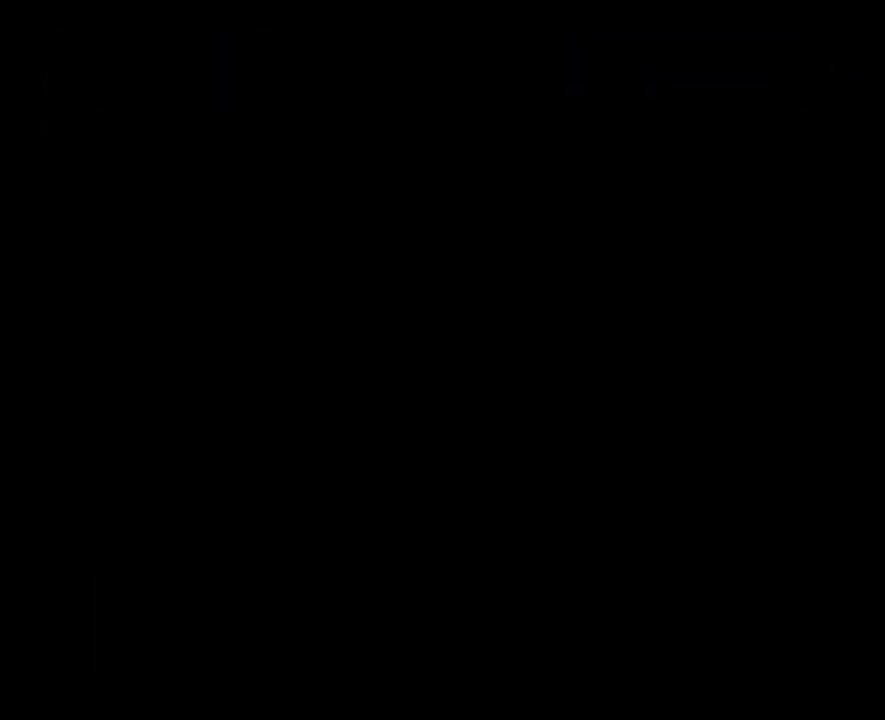
{"dt_ms": 500, "buttons": ["DPAD_UP"], "events": []}
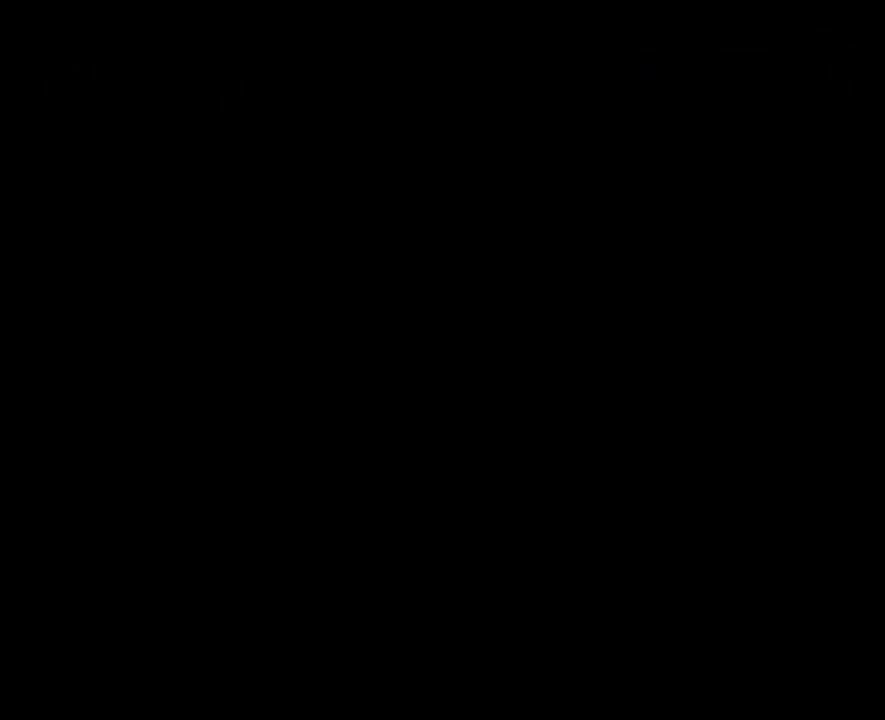
{"dt_ms": 500, "buttons": ["DPAD_UP"], "events": []}
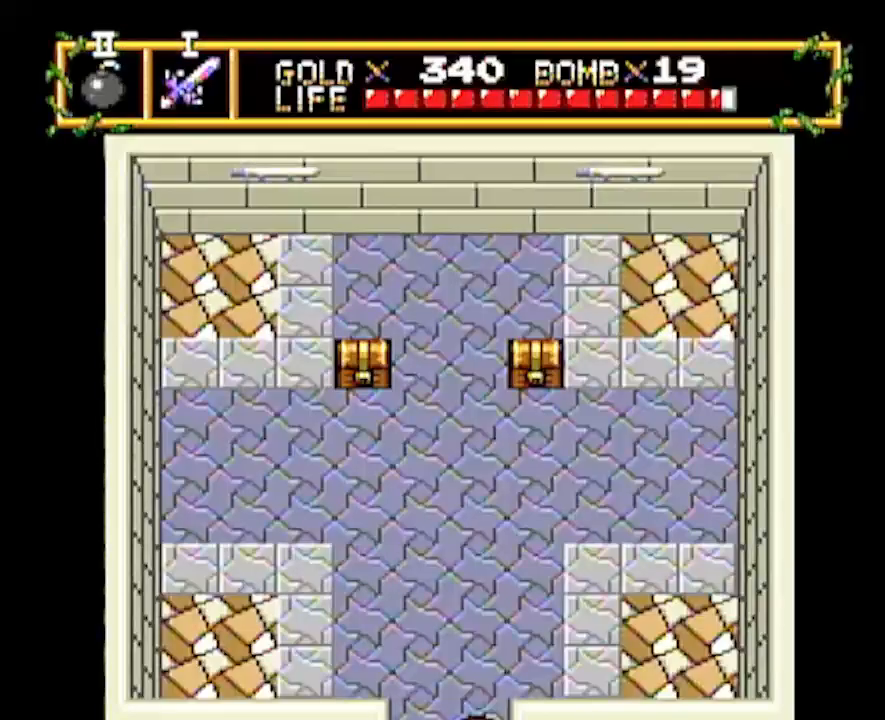
{"dt_ms": 500, "buttons": ["DPAD_UP"], "events": []}
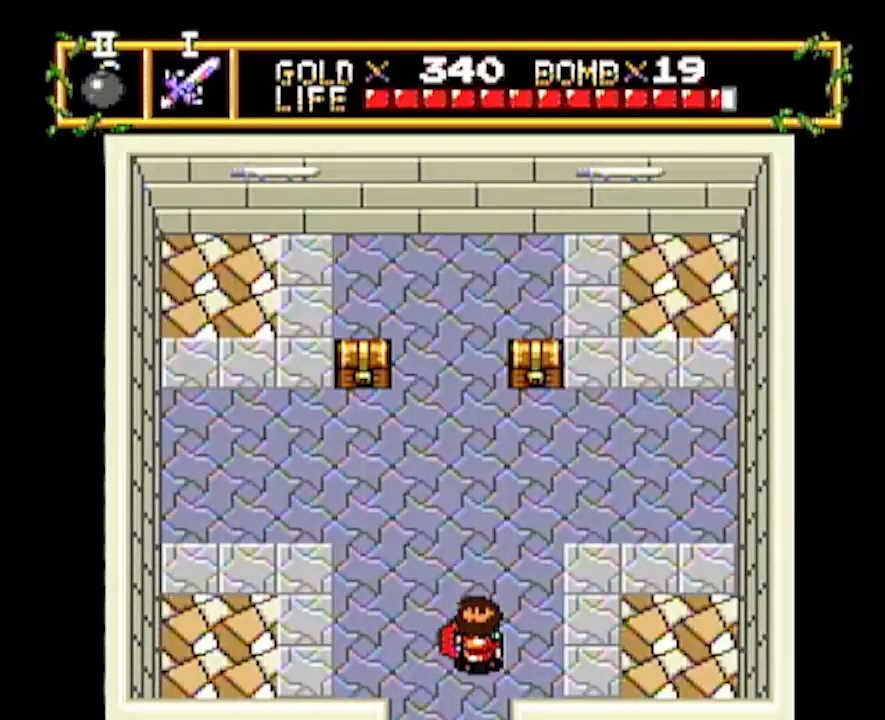
{"dt_ms": 500, "buttons": ["DPAD_UP"], "events": []}
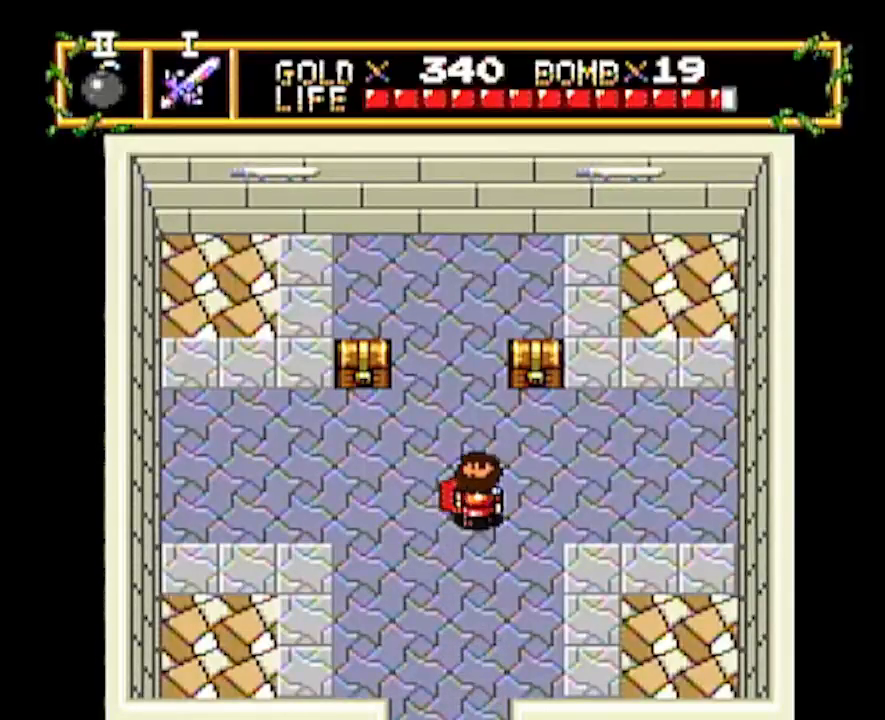
{"dt_ms": 500, "buttons": ["DPAD_RIGHT"], "events": [[283, "DPAD_RIGHT", "down"], [317, "DPAD_UP", "up"]]}
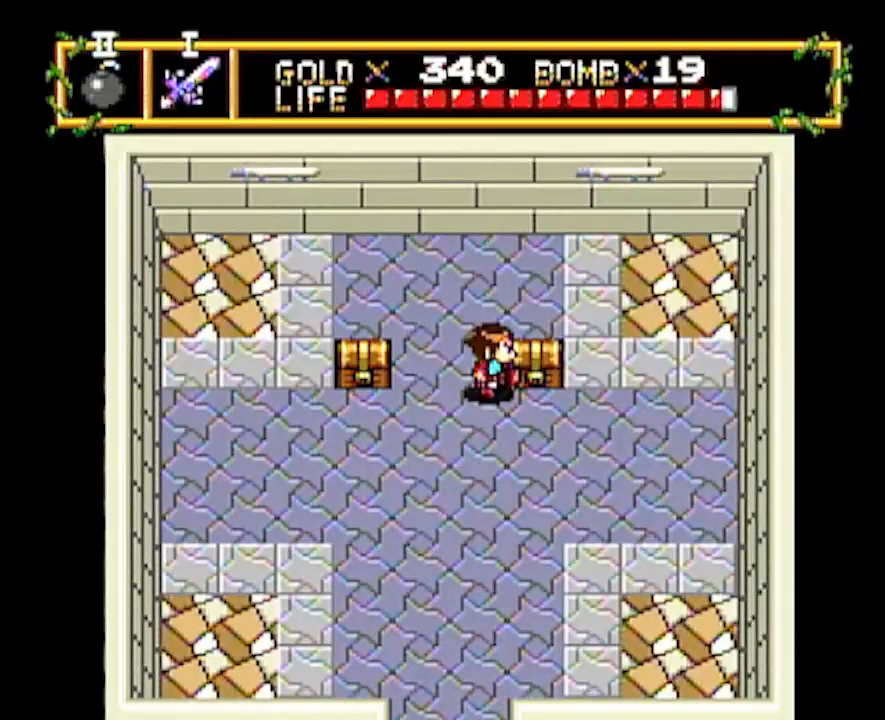
{"dt_ms": 500, "buttons": ["DPAD_UP", "DPAD_RIGHT"], "events": [[450, "DPAD_UP", "down"]]}
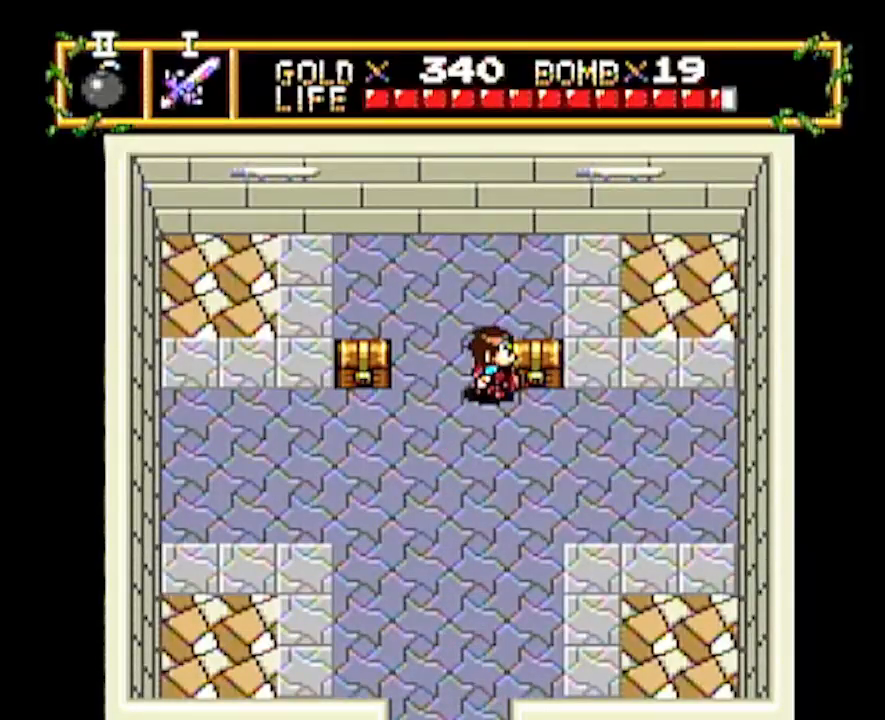
{"dt_ms": 500, "buttons": ["DPAD_RIGHT"], "events": [[17, "DPAD_UP", "up"]]}
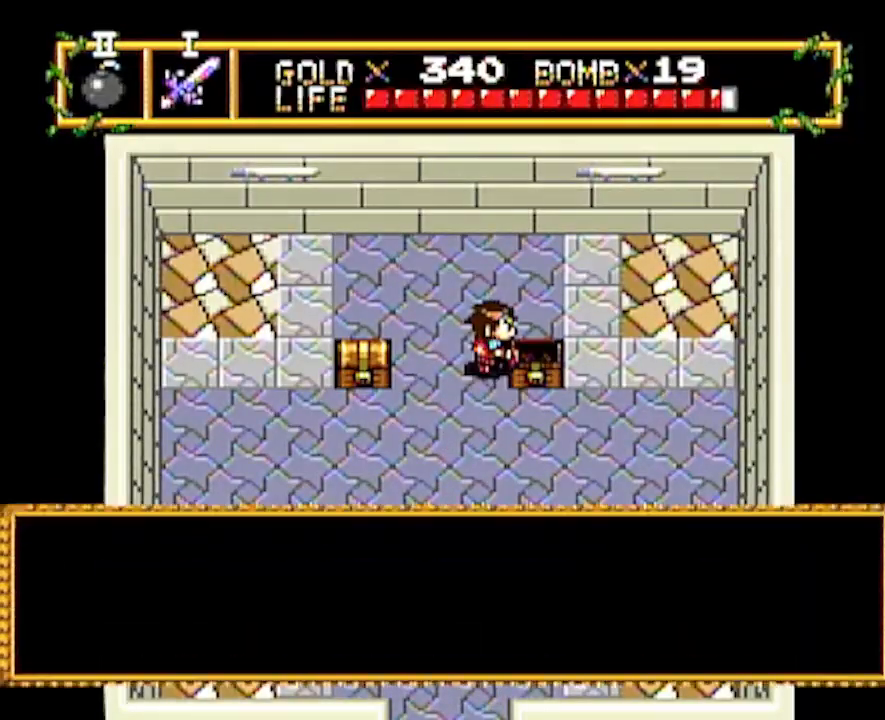
{"dt_ms": 500, "buttons": [], "events": [[50, "DPAD_RIGHT", "up"]]}
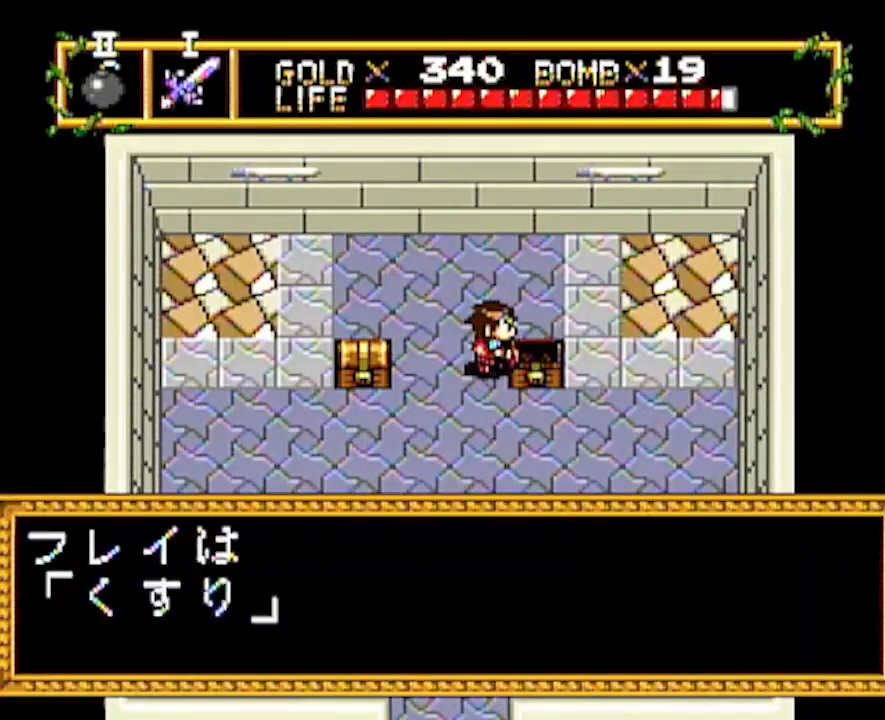
{"dt_ms": 500, "buttons": [], "events": []}
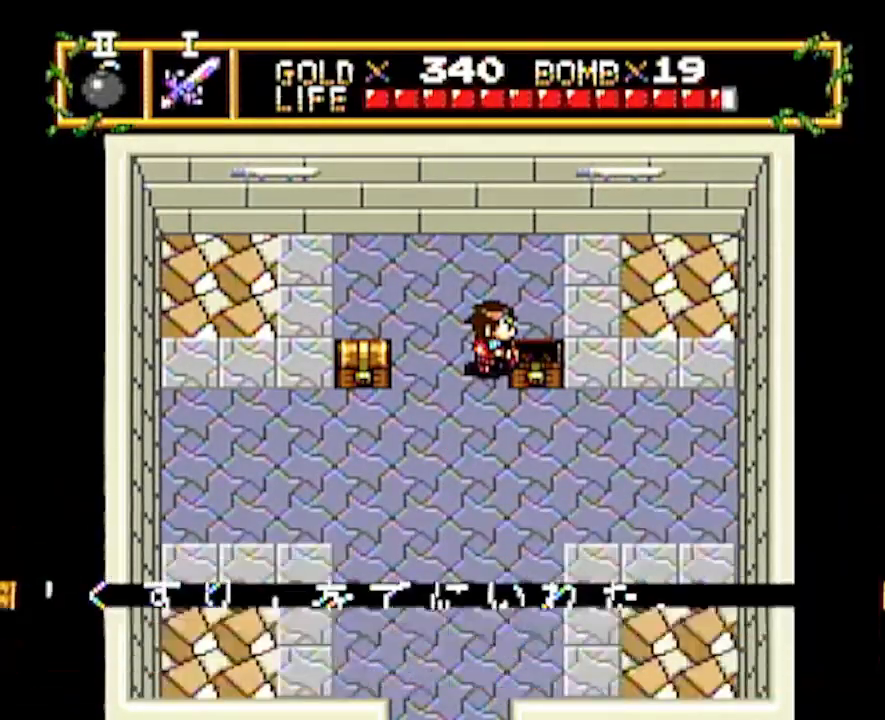
{"dt_ms": 500, "buttons": ["DPAD_DOWN"], "events": [[283, "DPAD_DOWN", "down"], [367, "DPAD_DOWN", "up"], [467, "DPAD_DOWN", "down"]]}
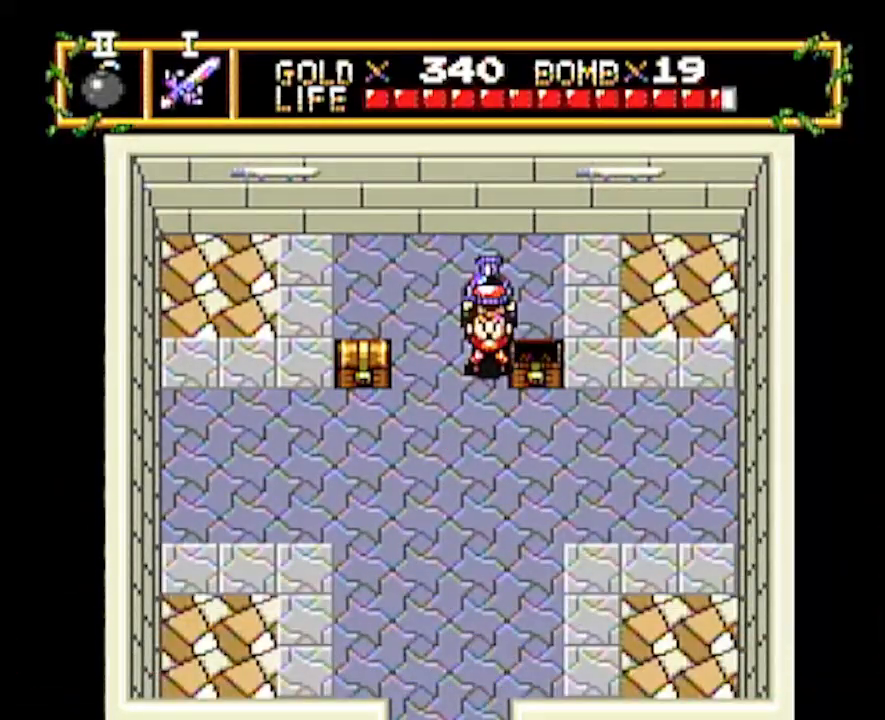
{"dt_ms": 500, "buttons": ["DPAD_DOWN"], "events": [[50, "DPAD_DOWN", "up"], [133, "DPAD_DOWN", "down"]]}
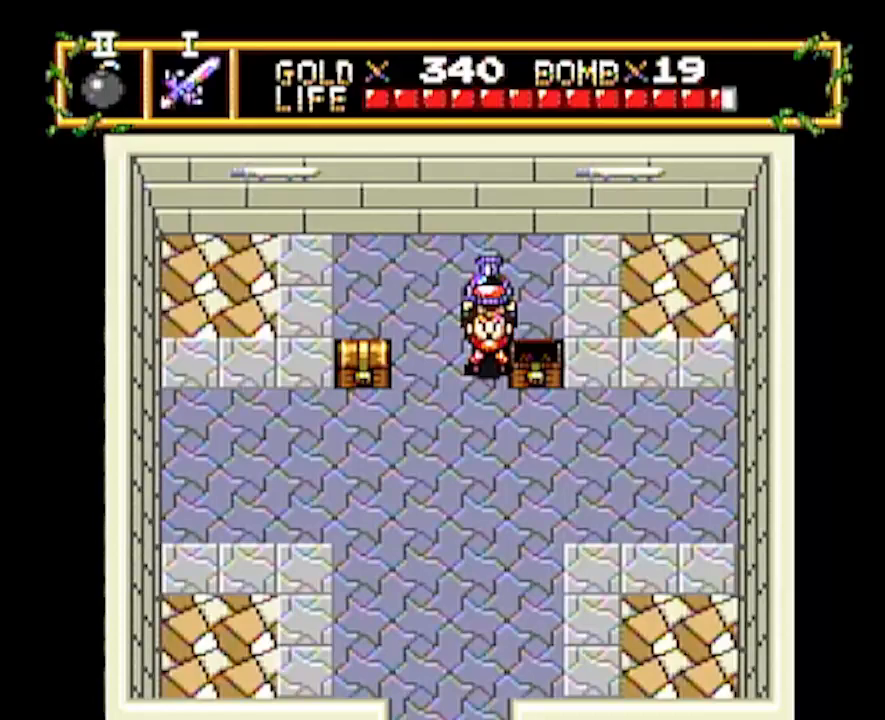
{"dt_ms": 500, "buttons": ["DPAD_DOWN"], "events": []}